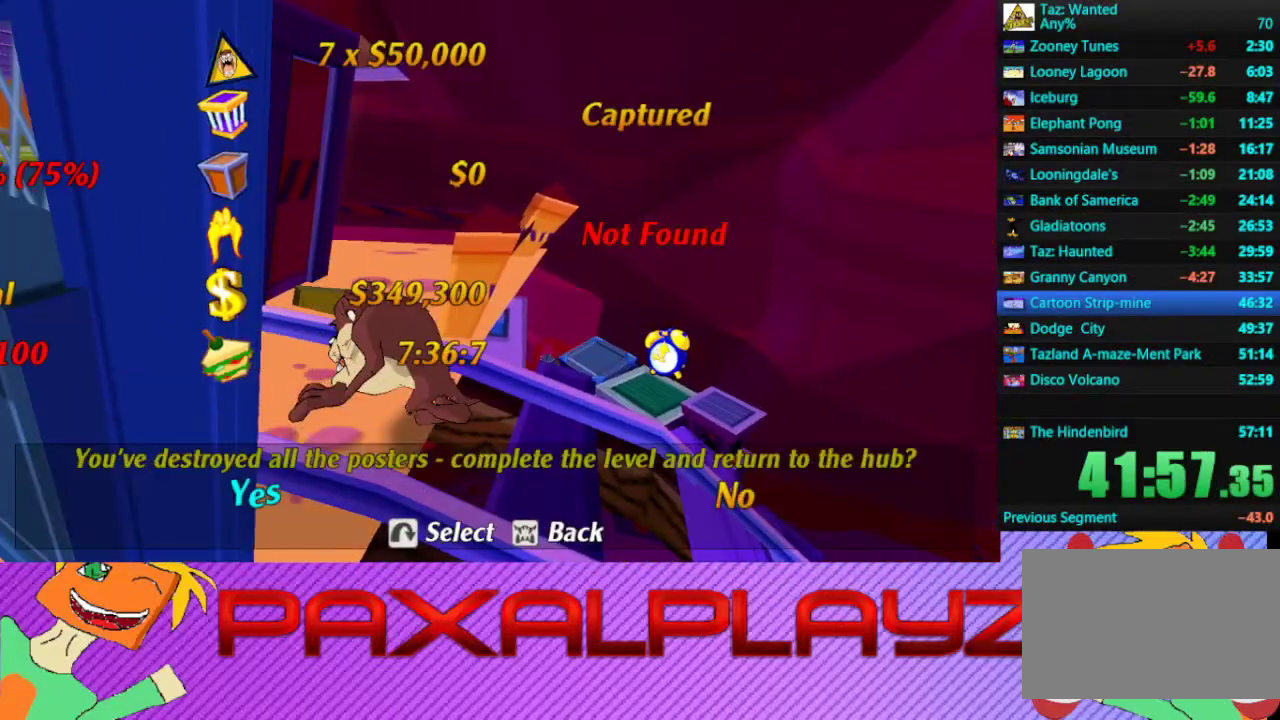
Gameplay with a controller (PlayStation layout); each line is a JSON object with the inputs held at the frame after it. "events" lists button and stick changes between this image and that frame as [ms after this image, input, new state], when the widget could be followed in between. Not read: L2 R1 R2 R3 right_stick.
{"buttons": [], "left_stick": "center", "events": [[167, "CROSS", "down"], [233, "CROSS", "up"], [300, "CROSS", "down"], [500, "CROSS", "up"]]}
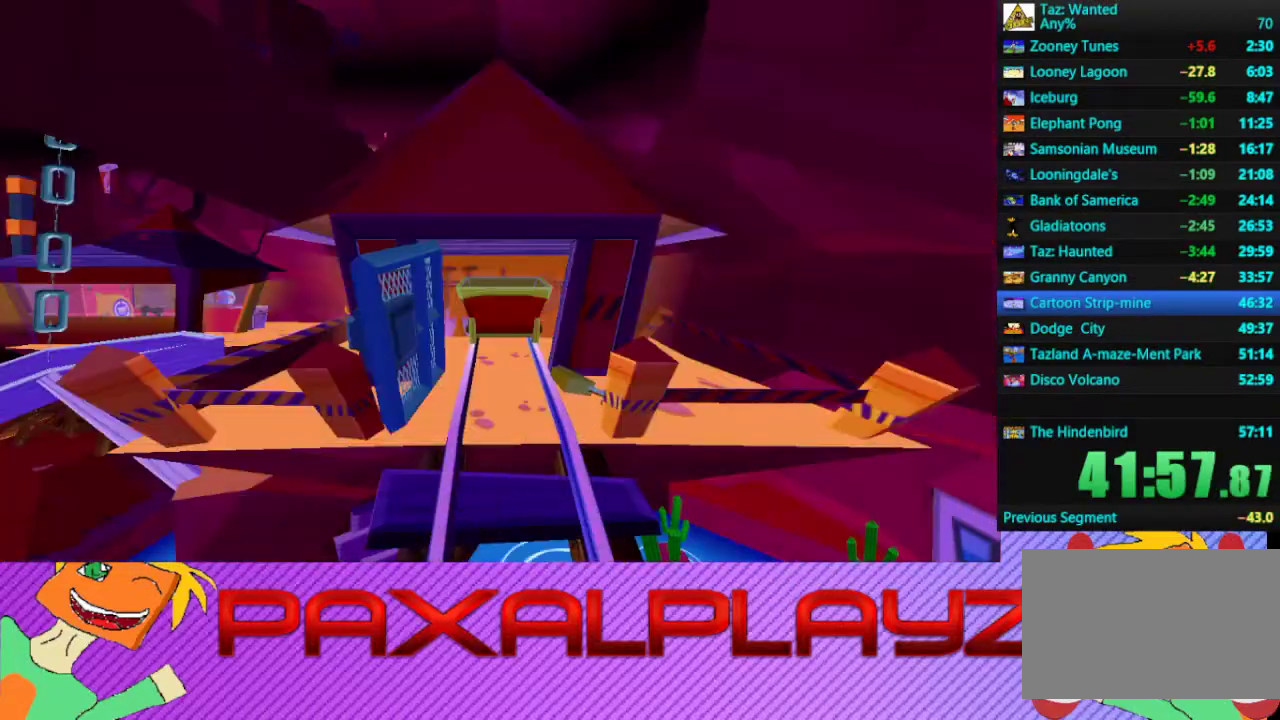
{"buttons": [], "left_stick": "center", "events": [[67, "CROSS", "down"], [233, "CROSS", "up"], [433, "CROSS", "down"], [500, "CROSS", "up"]]}
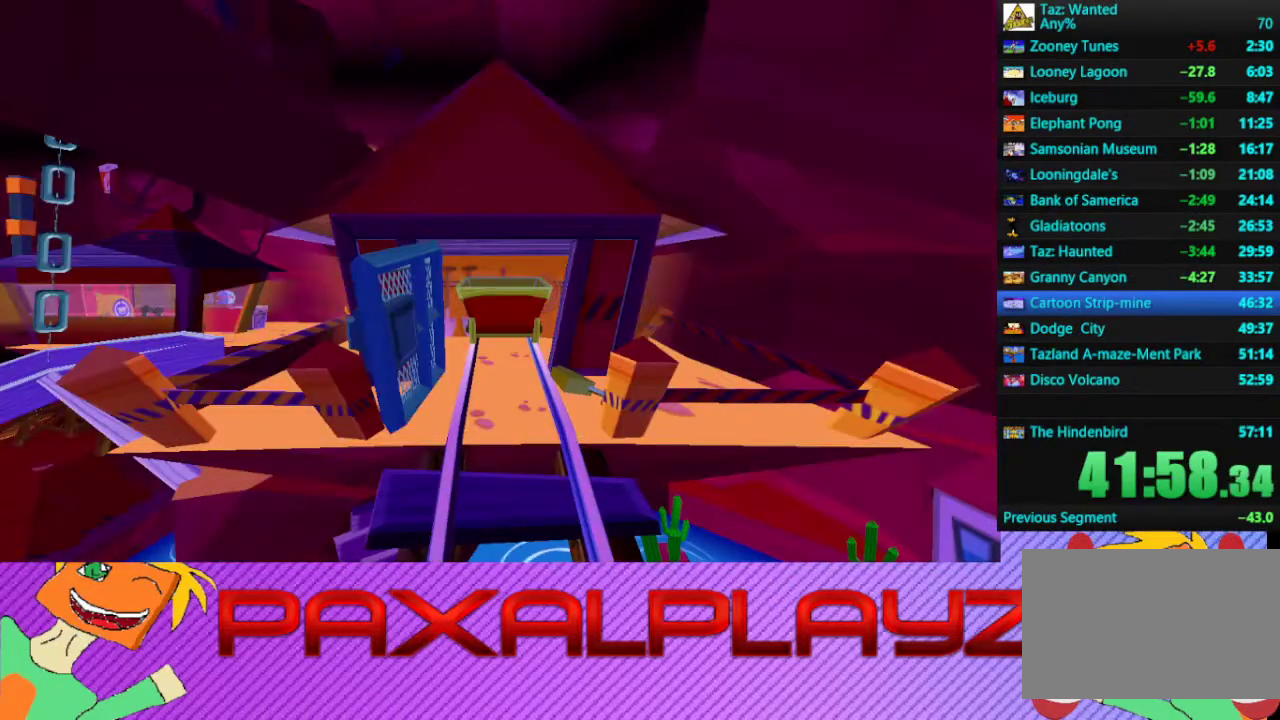
{"buttons": ["CROSS"], "left_stick": "center", "events": [[67, "CROSS", "down"]]}
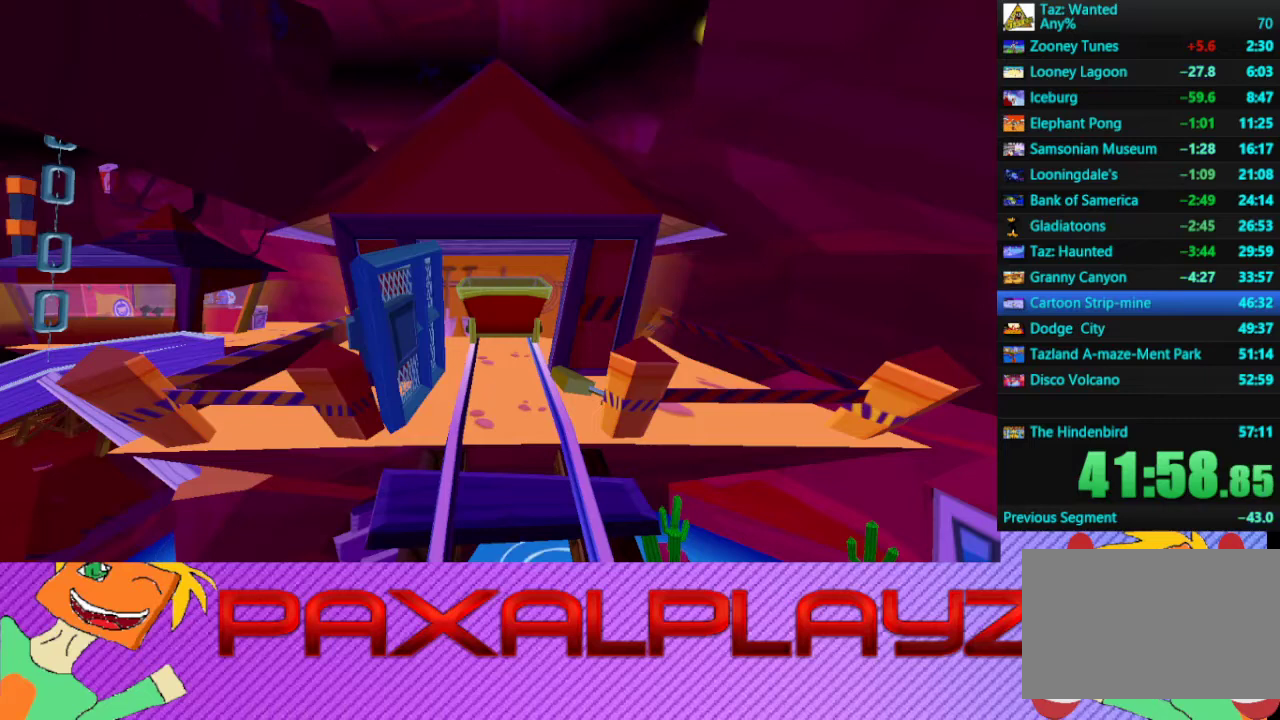
{"buttons": ["CROSS"], "left_stick": "center", "events": [[367, "CROSS", "up"], [433, "CROSS", "down"]]}
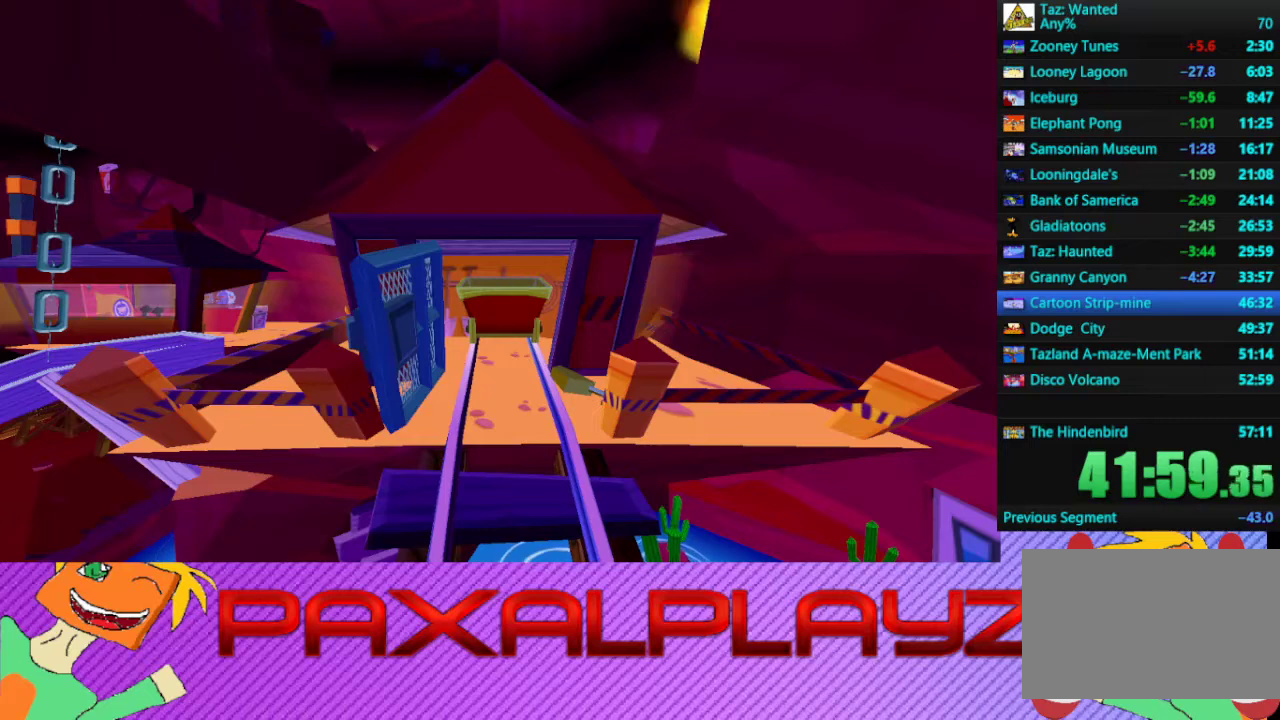
{"buttons": ["CROSS"], "left_stick": "center", "events": [[133, "CROSS", "up"], [200, "CROSS", "down"], [300, "CROSS", "up"], [367, "CROSS", "down"], [433, "CROSS", "up"], [500, "CROSS", "down"]]}
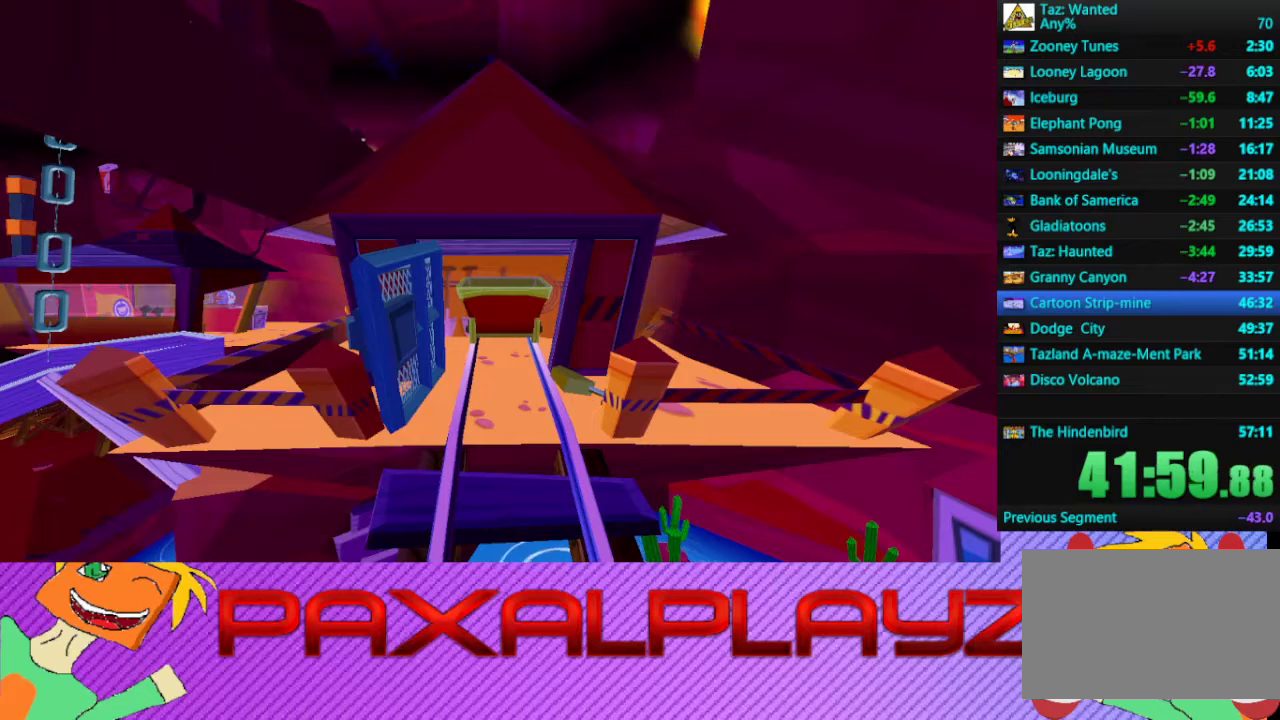
{"buttons": ["CROSS"], "left_stick": "center", "events": [[400, "CROSS", "up"], [467, "CROSS", "down"]]}
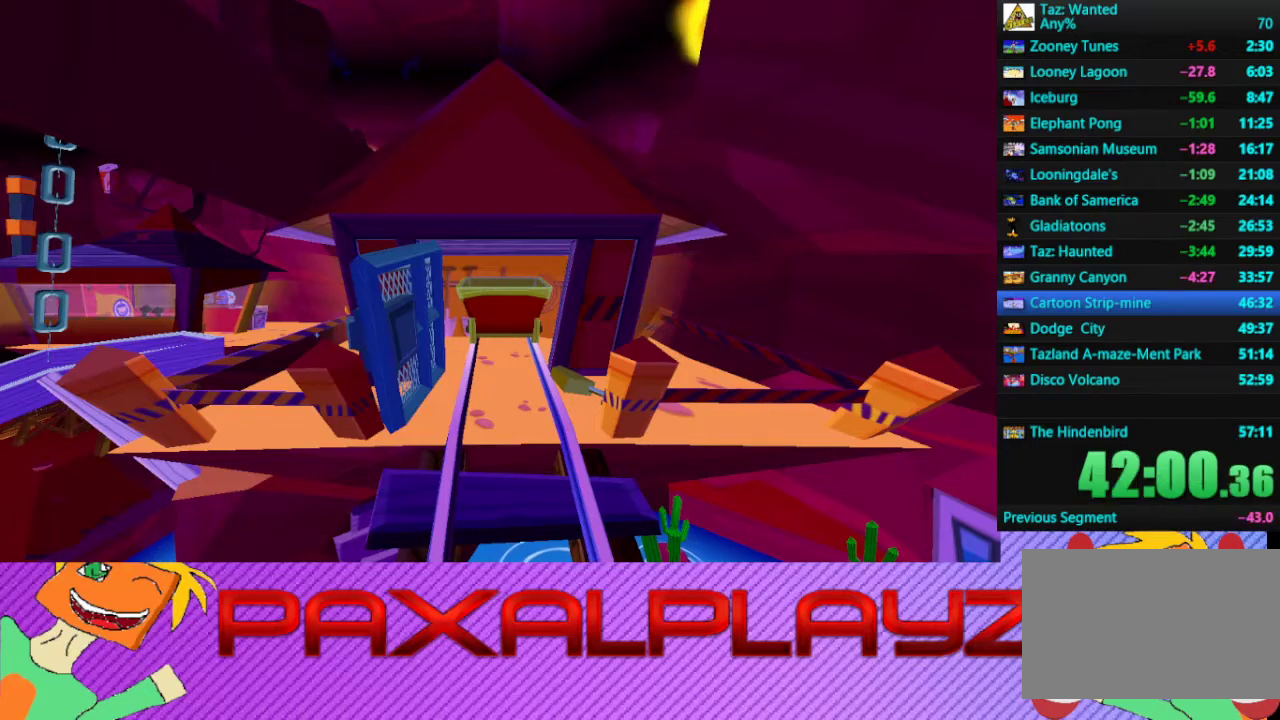
{"buttons": ["CROSS"], "left_stick": "center", "events": [[200, "CROSS", "up"], [267, "CROSS", "down"]]}
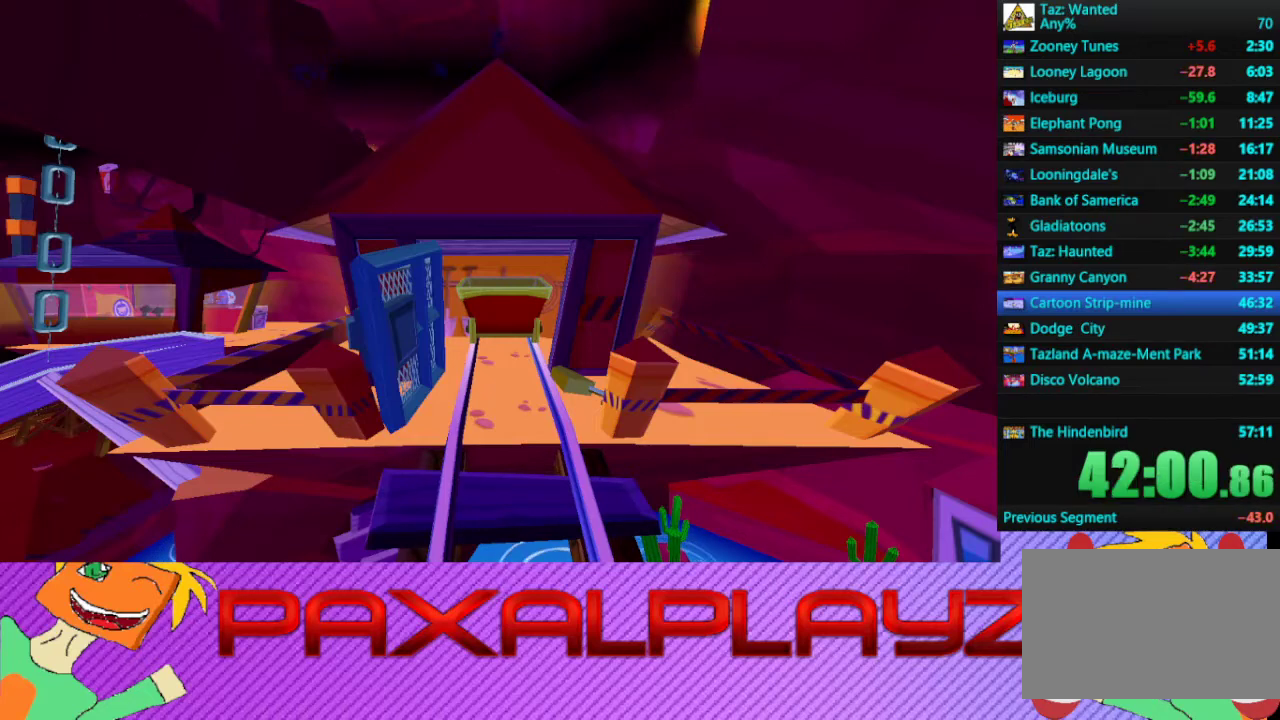
{"buttons": ["CROSS"], "left_stick": "center", "events": [[33, "CROSS", "up"], [100, "CROSS", "down"], [367, "CROSS", "up"], [433, "CROSS", "down"]]}
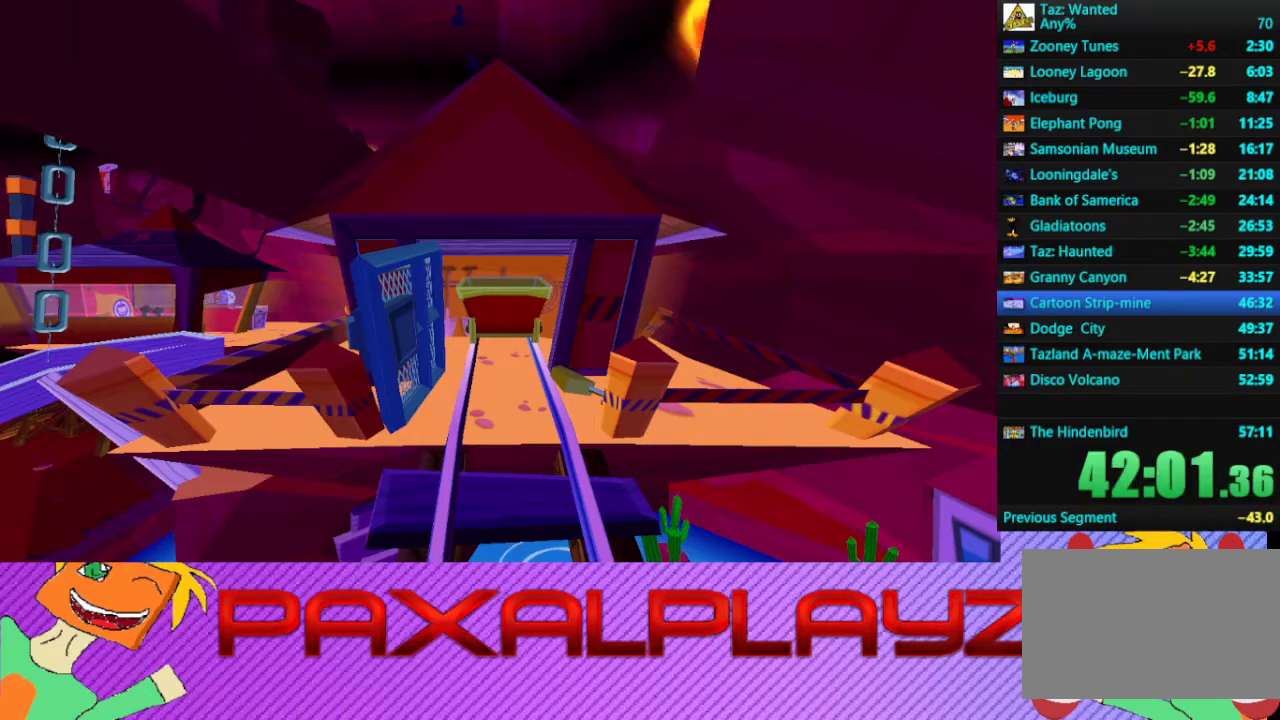
{"buttons": ["CROSS"], "left_stick": "center", "events": [[33, "CROSS", "up"], [100, "CROSS", "down"], [167, "CROSS", "up"], [233, "CROSS", "down"], [433, "CROSS", "up"], [500, "CROSS", "down"]]}
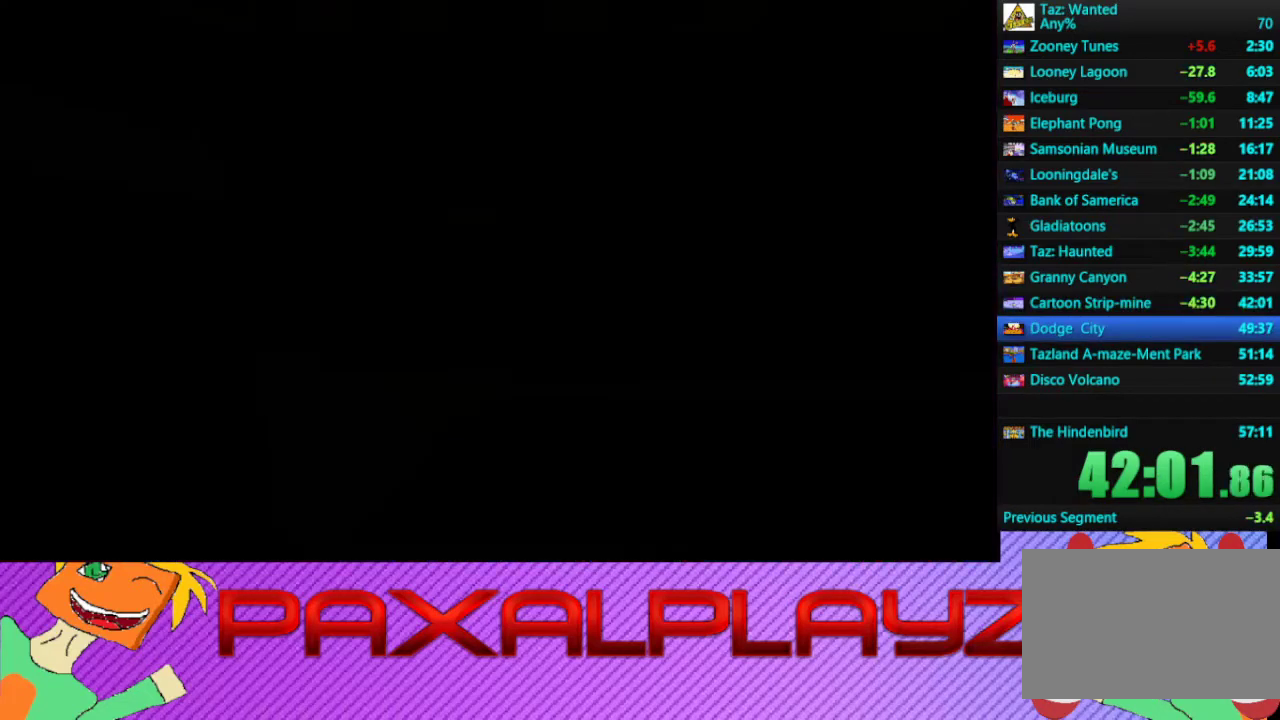
{"buttons": [], "left_stick": "center", "events": [[67, "CROSS", "up"], [133, "CROSS", "down"], [367, "CROSS", "up"], [433, "CROSS", "down"], [500, "CROSS", "up"]]}
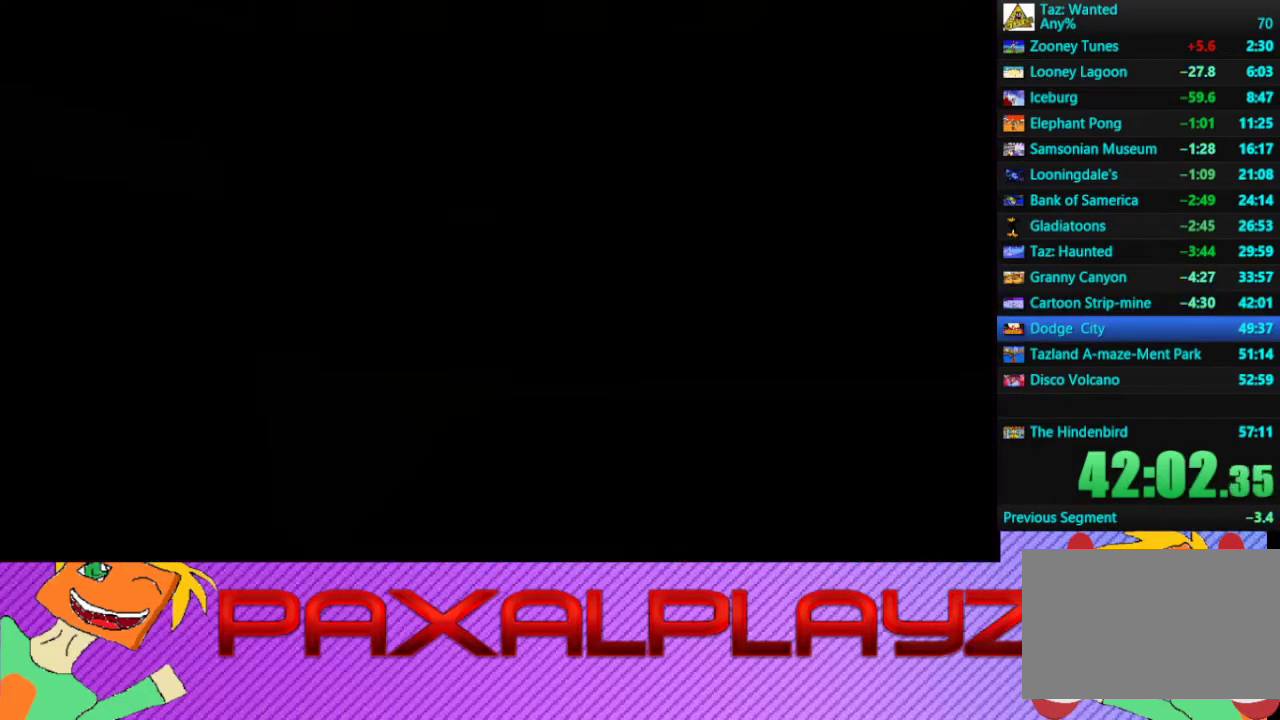
{"buttons": [], "left_stick": "center", "events": [[100, "CROSS", "down"], [167, "CROSS", "up"], [267, "CROSS", "down"], [333, "CROSS", "up"], [400, "CROSS", "down"], [500, "CROSS", "up"]]}
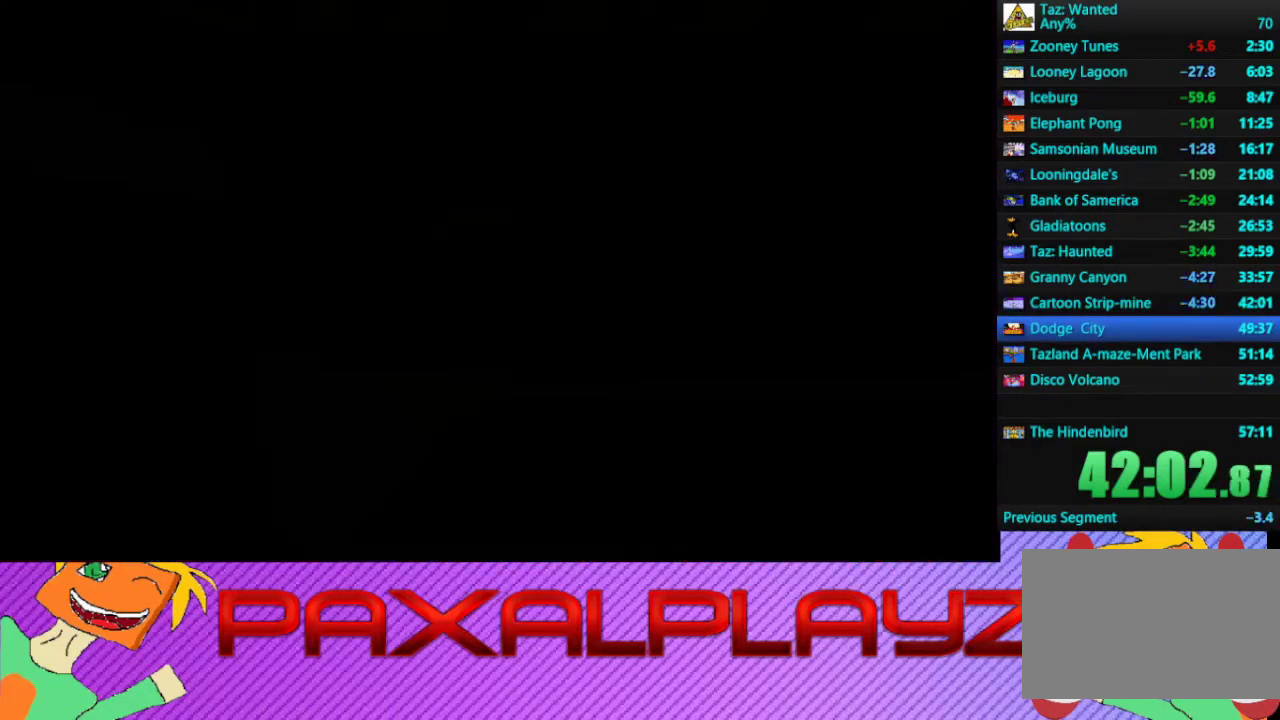
{"buttons": [], "left_stick": "center", "events": [[67, "CROSS", "down"], [167, "CROSS", "up"], [233, "CROSS", "down"], [300, "CROSS", "up"]]}
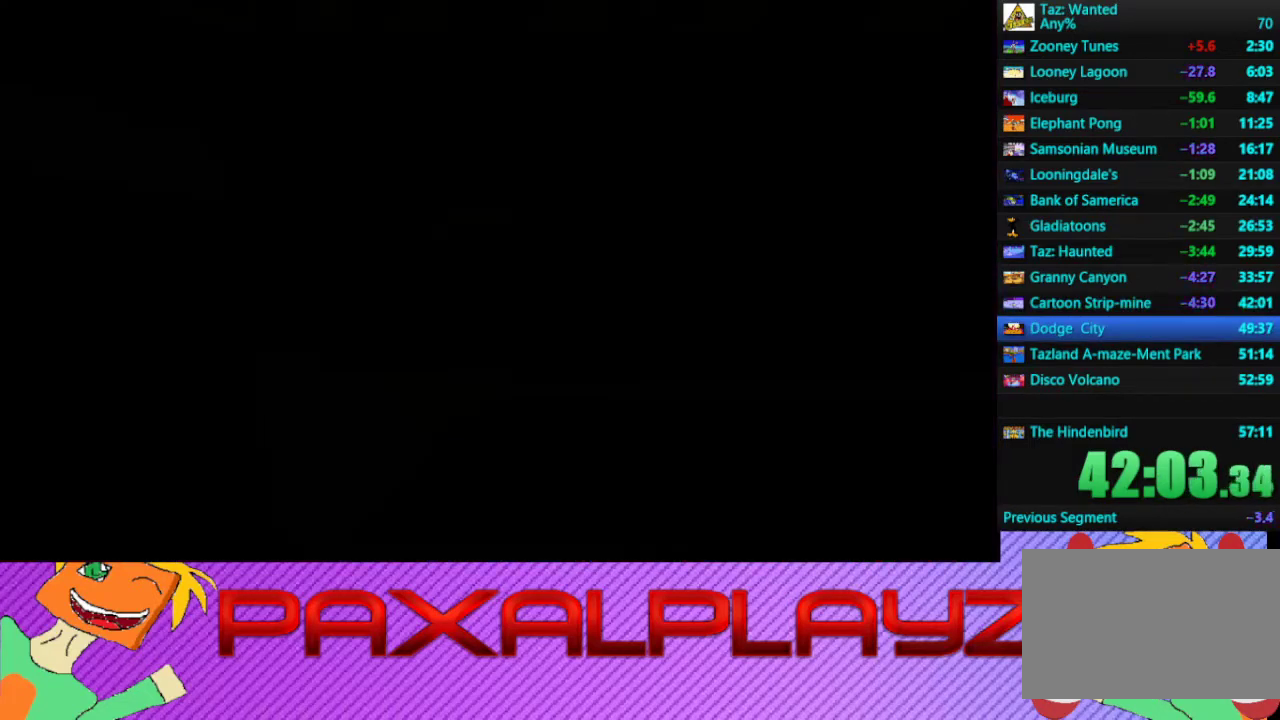
{"buttons": [], "left_stick": "center", "events": [[33, "CROSS", "down"], [100, "CROSS", "up"], [167, "CROSS", "down"], [233, "CROSS", "up"], [400, "CROSS", "down"], [467, "CROSS", "up"]]}